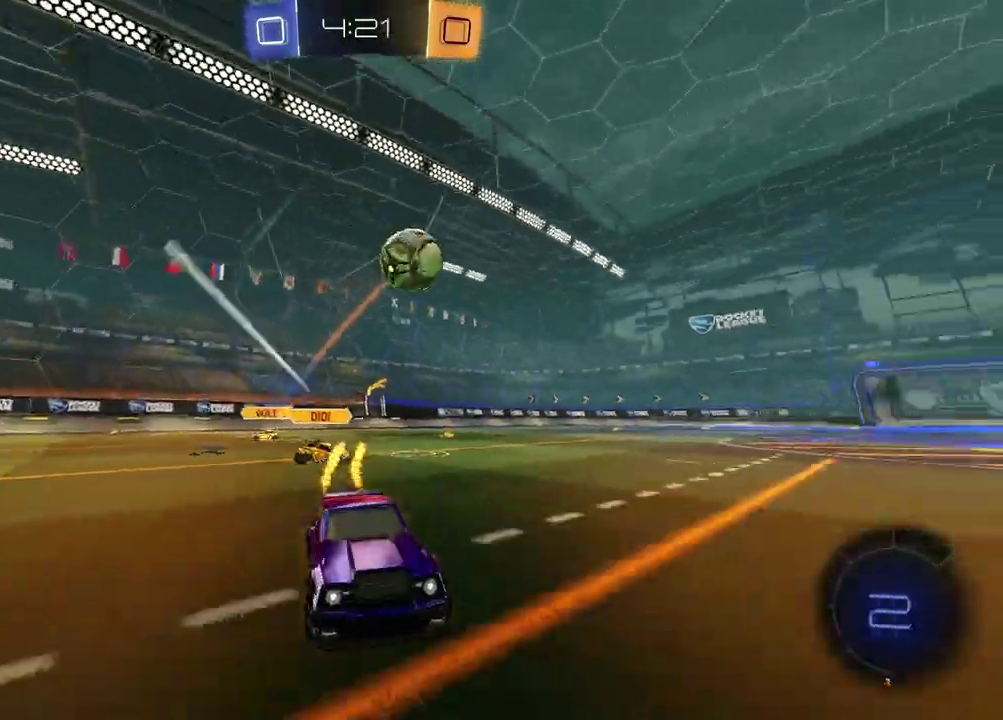
Gameplay with a controller (PlayStation layout); each line is a JSON object with the inputs held at the frame after it. "events" lists button and stick changes between this image and that frame as [ms after this image, input, new state], when the widget could be followed in between. Not read: R1.
{"buttons": ["R2"], "left_stick": "left", "right_stick": "center", "events": [[33, "left_stick", "left"], [50, "TRIANGLE", "down"], [167, "TRIANGLE", "up"]]}
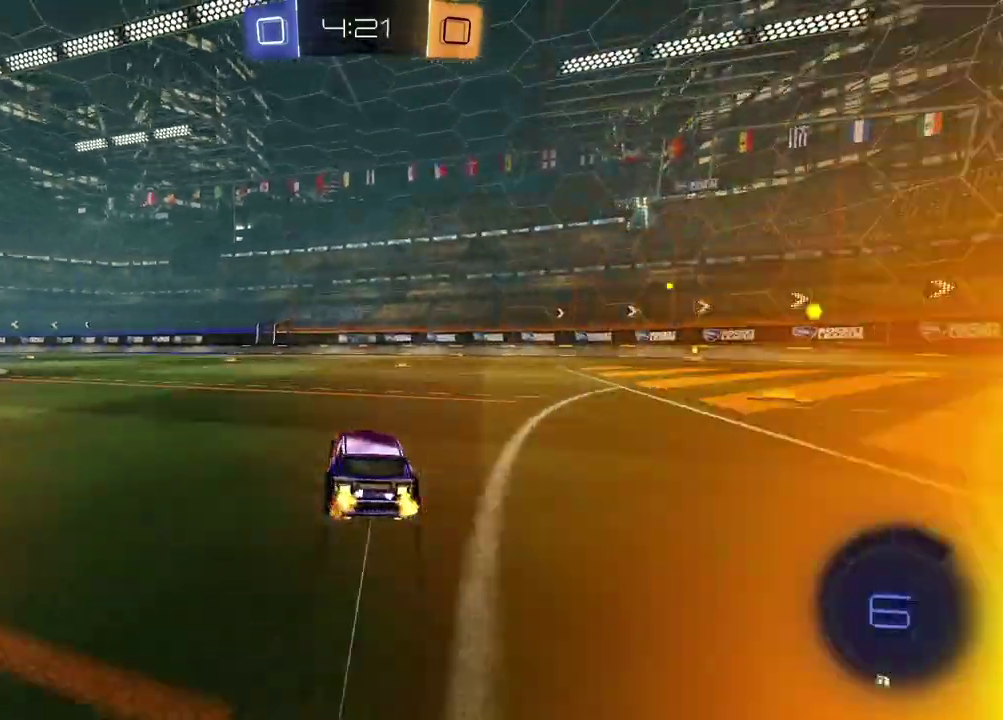
{"buttons": ["CROSS", "R2"], "left_stick": "up-right", "right_stick": "center", "events": [[67, "TRIANGLE", "down"], [150, "TRIANGLE", "up"], [317, "CROSS", "down"], [350, "left_stick", "down-right"], [383, "CROSS", "up"], [467, "CROSS", "down"], [467, "left_stick", "up-right"]]}
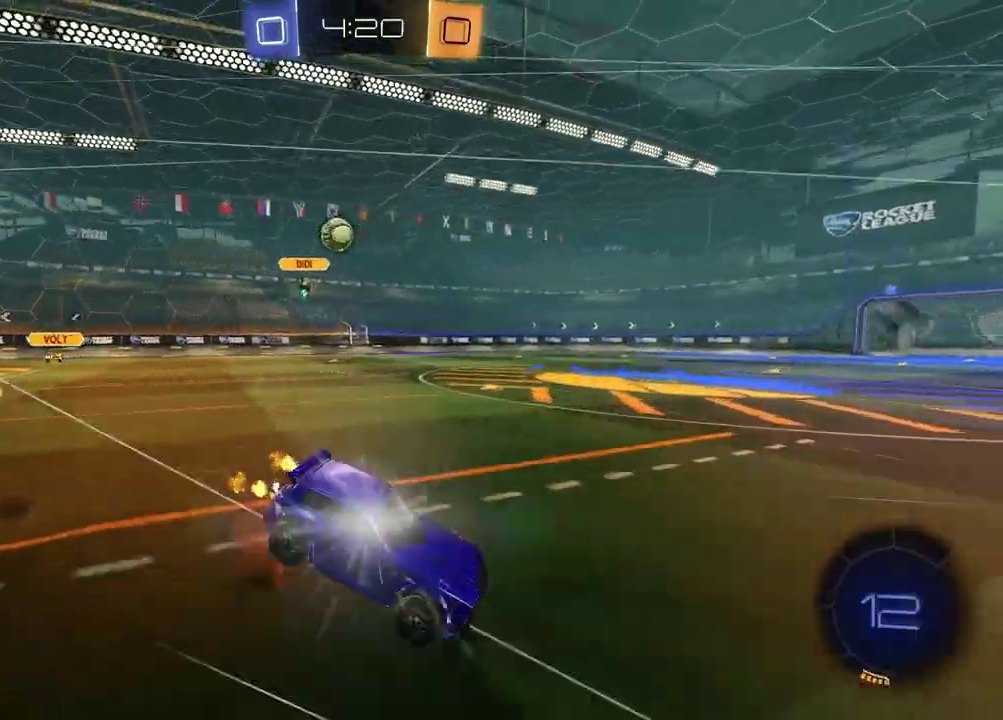
{"buttons": ["SQUARE", "R2"], "left_stick": "down-left", "right_stick": "center", "events": [[83, "left_stick", "down-right"], [117, "CROSS", "up"], [233, "TRIANGLE", "down"], [233, "left_stick", "down-left"], [367, "TRIANGLE", "up"], [400, "SQUARE", "down"]]}
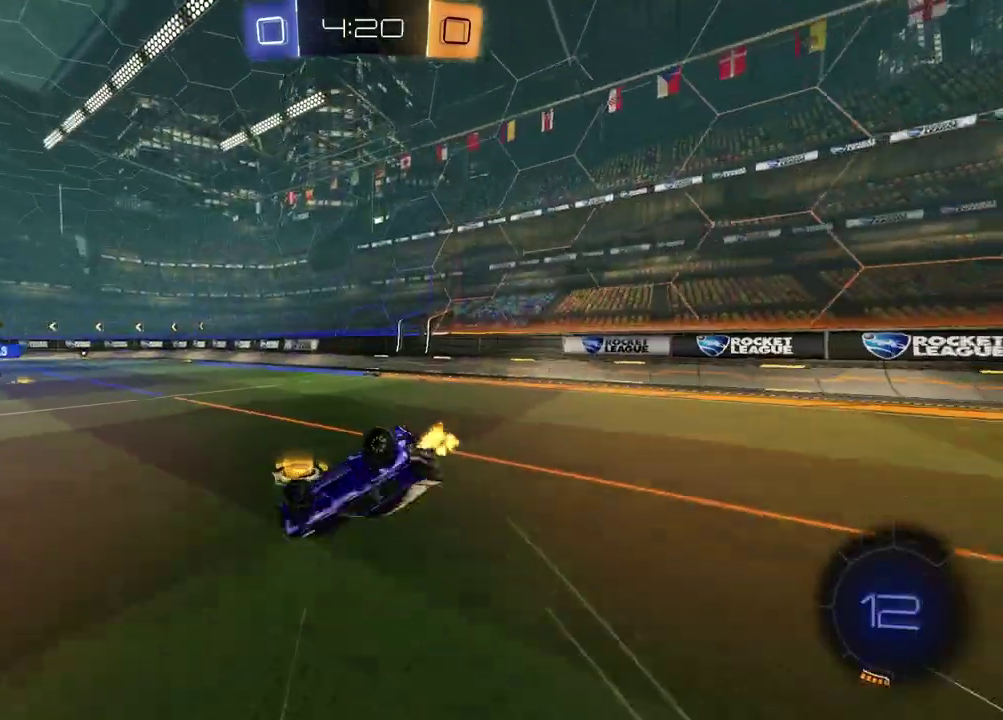
{"buttons": ["TRIANGLE", "R2"], "left_stick": "center", "right_stick": "center", "events": [[17, "left_stick", "center"], [67, "left_stick", "down-right"], [233, "left_stick", "center"], [333, "SQUARE", "up"], [483, "TRIANGLE", "down"]]}
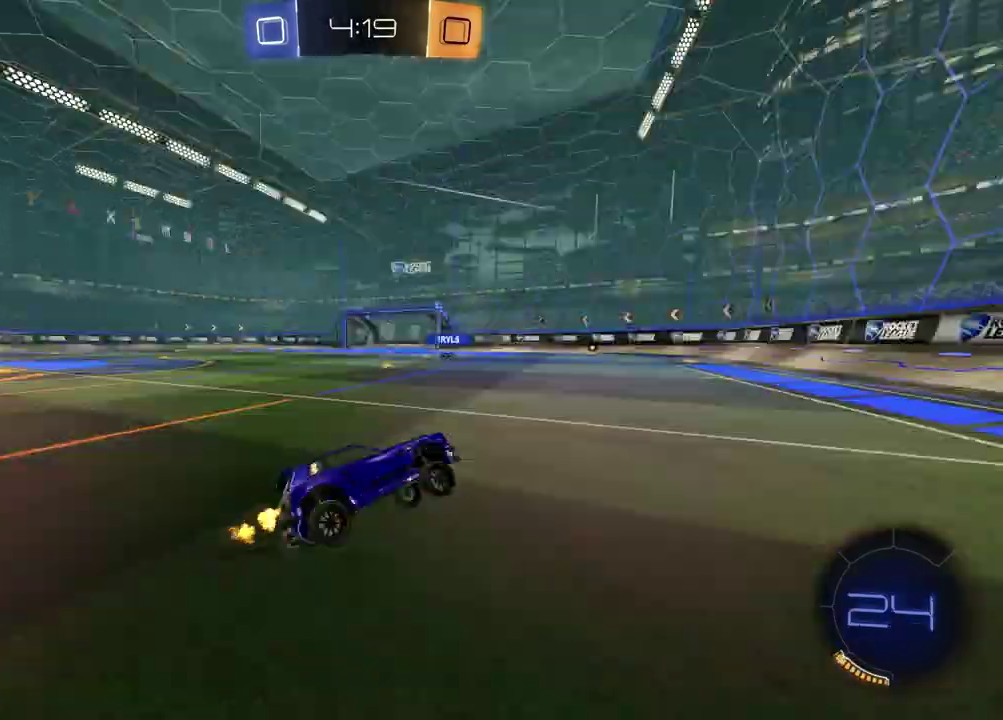
{"buttons": ["R2"], "left_stick": "left", "right_stick": "center", "events": [[67, "TRIANGLE", "up"], [83, "left_stick", "left"], [167, "left_stick", "center"], [233, "left_stick", "right"], [417, "left_stick", "left"]]}
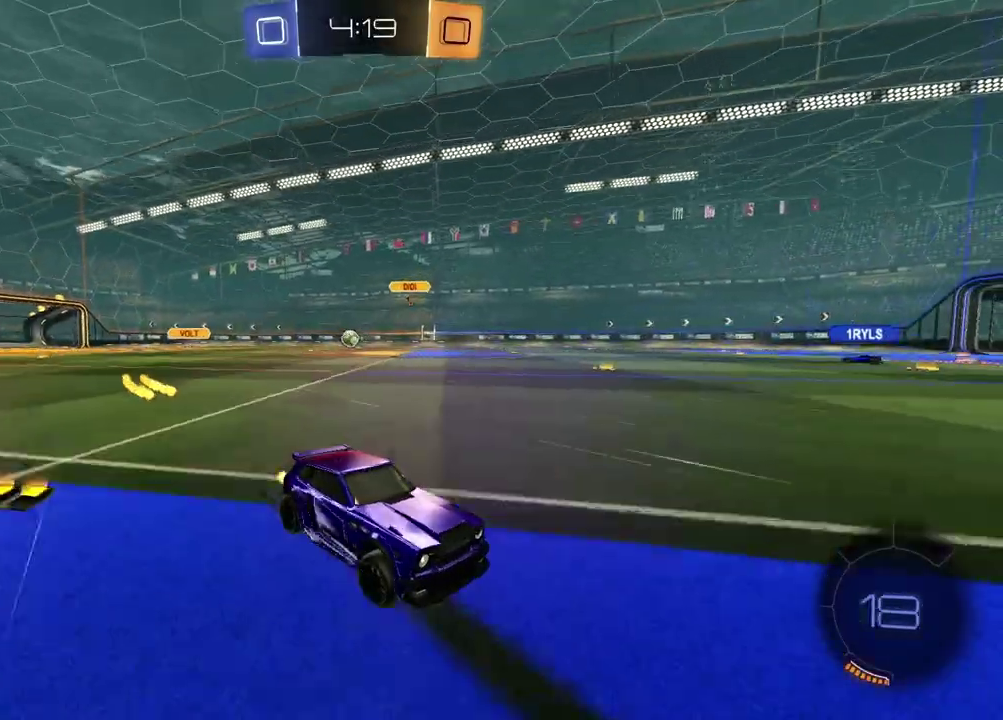
{"buttons": ["R2"], "left_stick": "center", "right_stick": "center", "events": [[383, "left_stick", "center"], [417, "TRIANGLE", "down"], [500, "TRIANGLE", "up"]]}
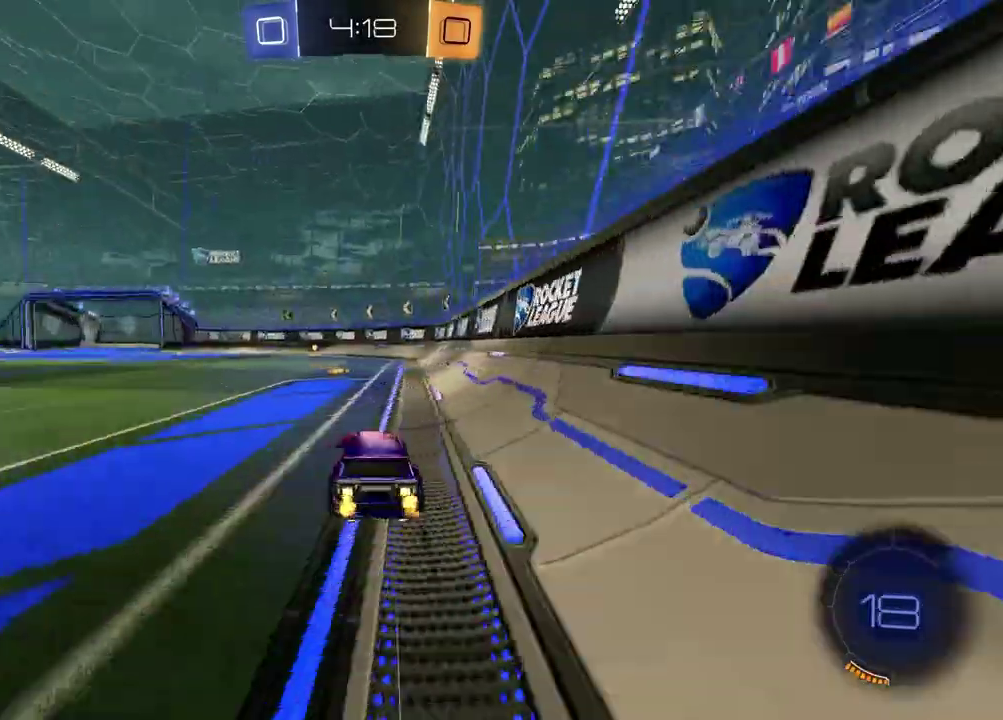
{"buttons": ["R2"], "left_stick": "center", "right_stick": "center", "events": [[367, "TRIANGLE", "down"], [450, "TRIANGLE", "up"]]}
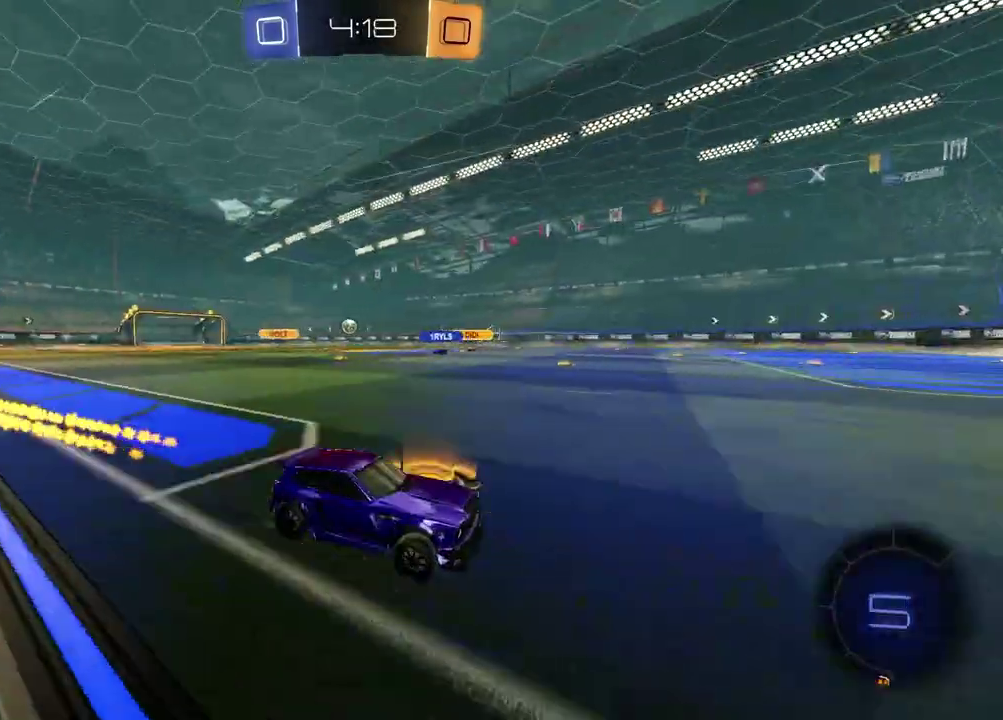
{"buttons": ["L1", "R2"], "left_stick": "left", "right_stick": "center", "events": [[367, "left_stick", "left"], [417, "L1", "down"]]}
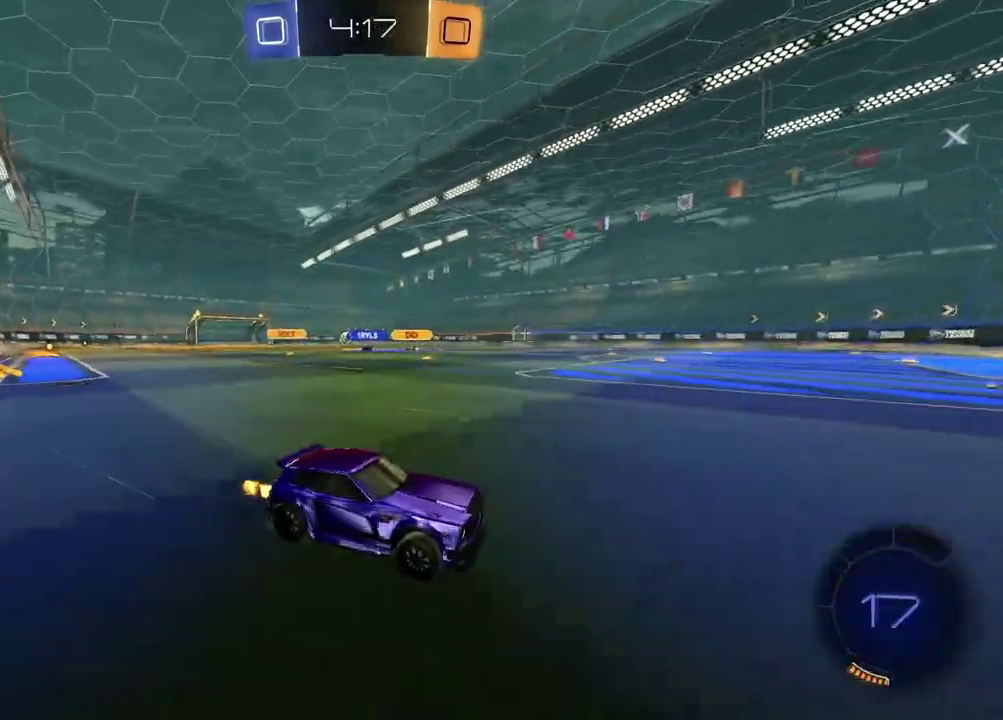
{"buttons": ["R2"], "left_stick": "left", "right_stick": "center", "events": [[33, "L1", "up"]]}
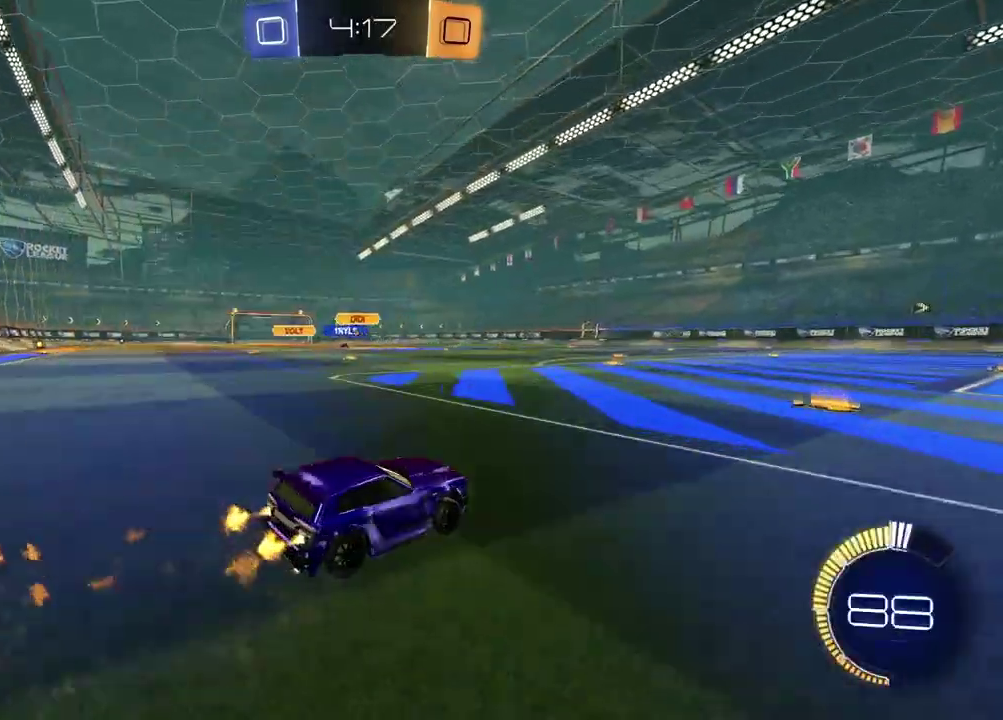
{"buttons": ["R2"], "left_stick": "left", "right_stick": "center", "events": []}
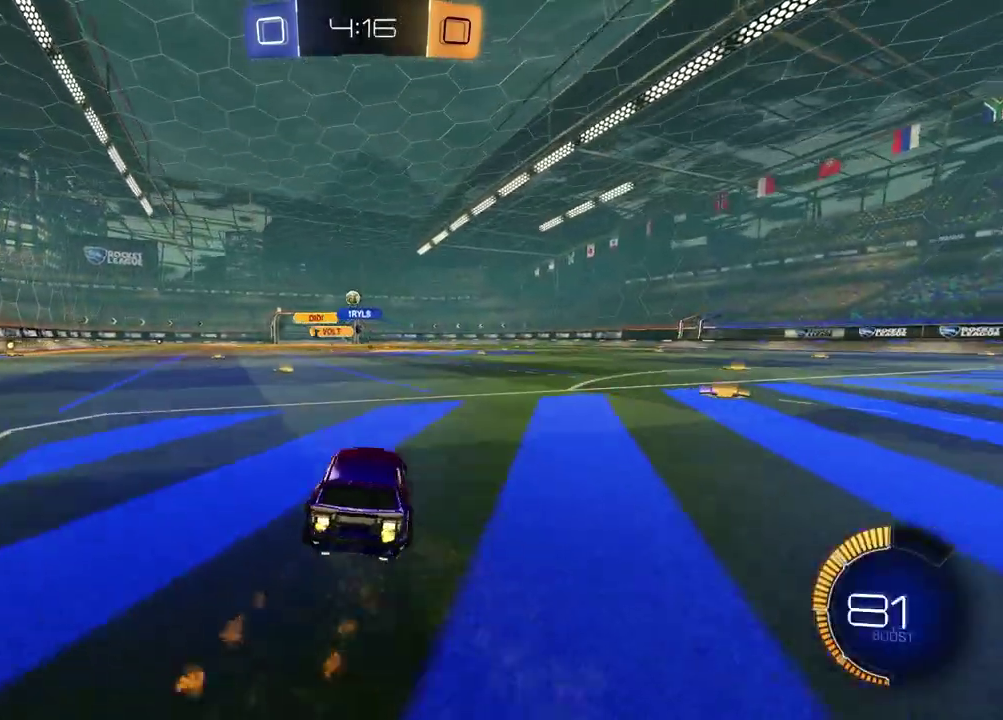
{"buttons": ["R2"], "left_stick": "center", "right_stick": "center", "events": [[117, "left_stick", "center"]]}
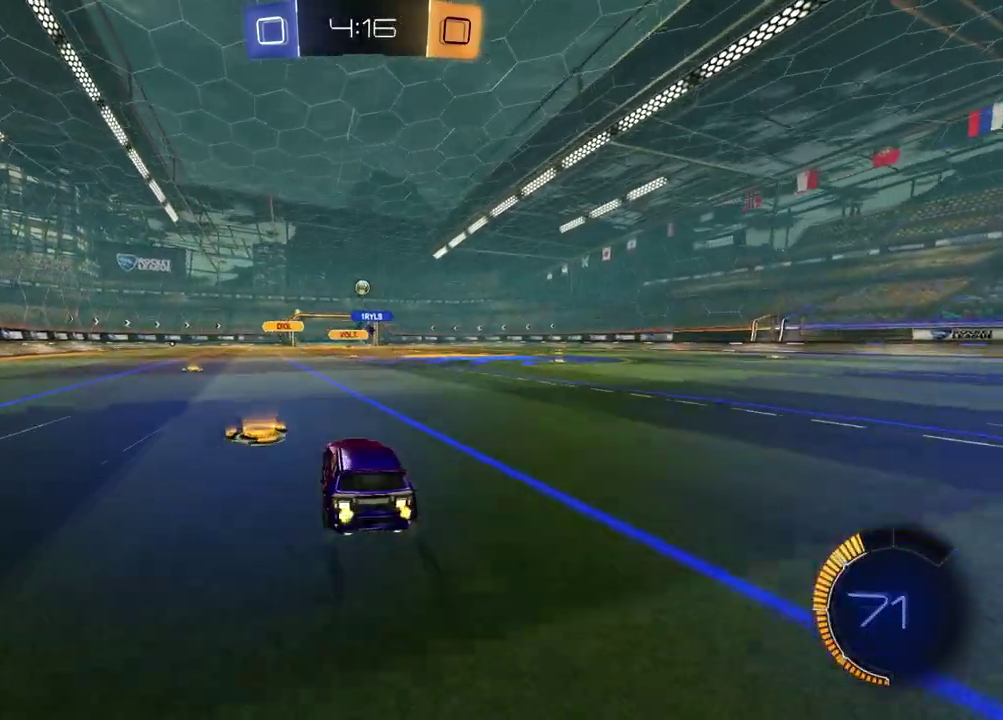
{"buttons": ["R2"], "left_stick": "center", "right_stick": "center", "events": [[400, "left_stick", "up-right"], [467, "left_stick", "center"]]}
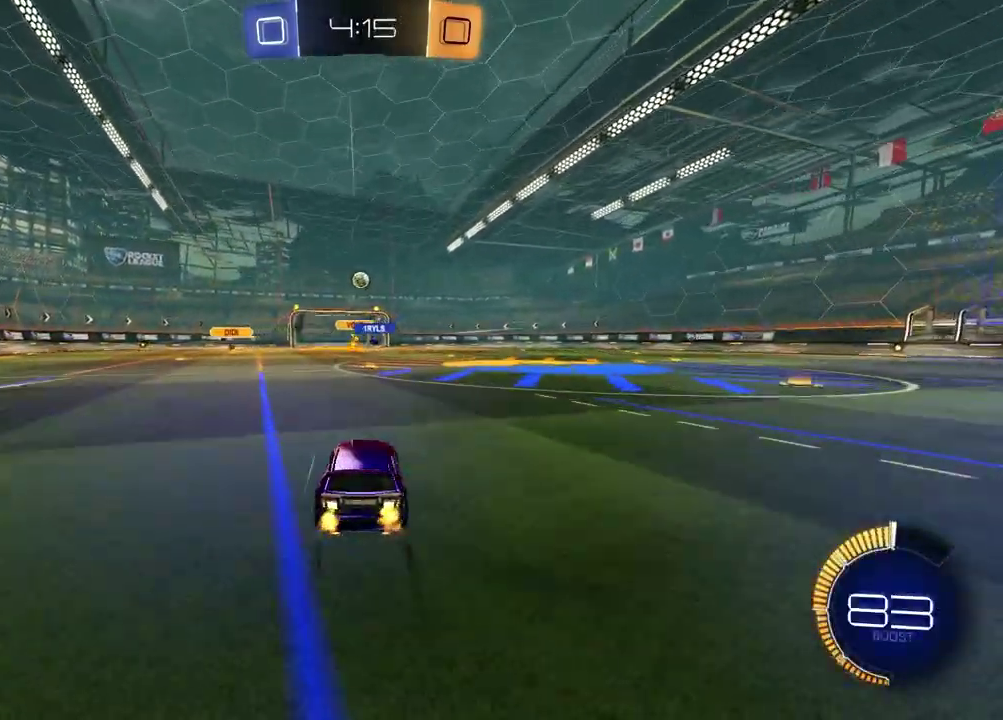
{"buttons": ["R2"], "left_stick": "center", "right_stick": "center", "events": [[383, "left_stick", "left"], [500, "left_stick", "center"]]}
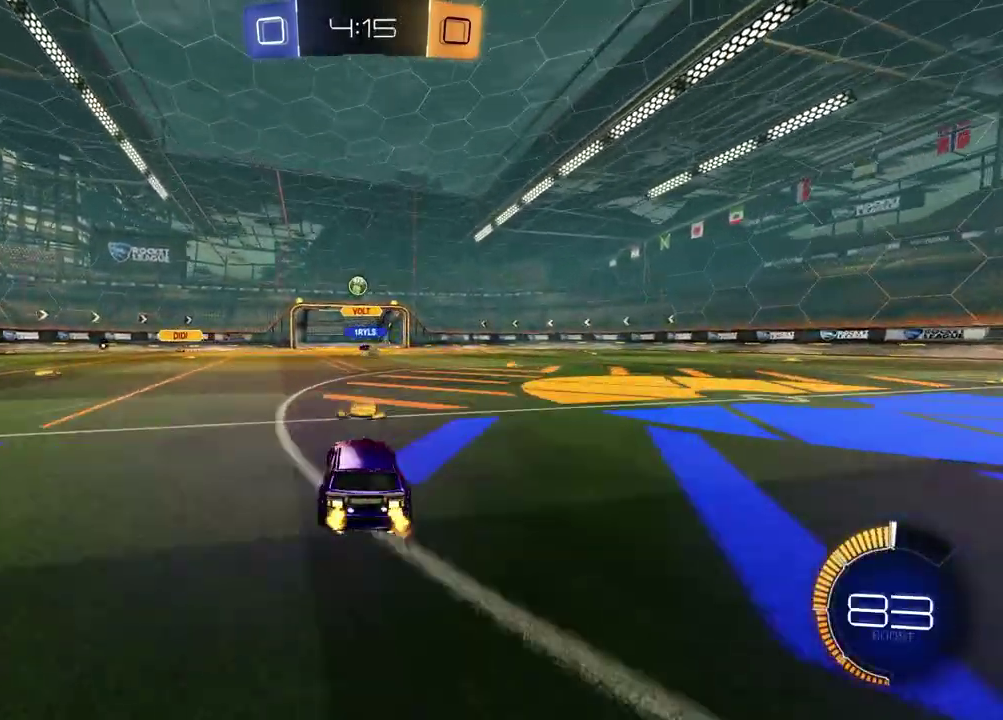
{"buttons": ["L1", "L2"], "left_stick": "left", "right_stick": "center", "events": [[117, "R2", "up"], [300, "L1", "down"], [300, "L2", "down"], [383, "left_stick", "left"]]}
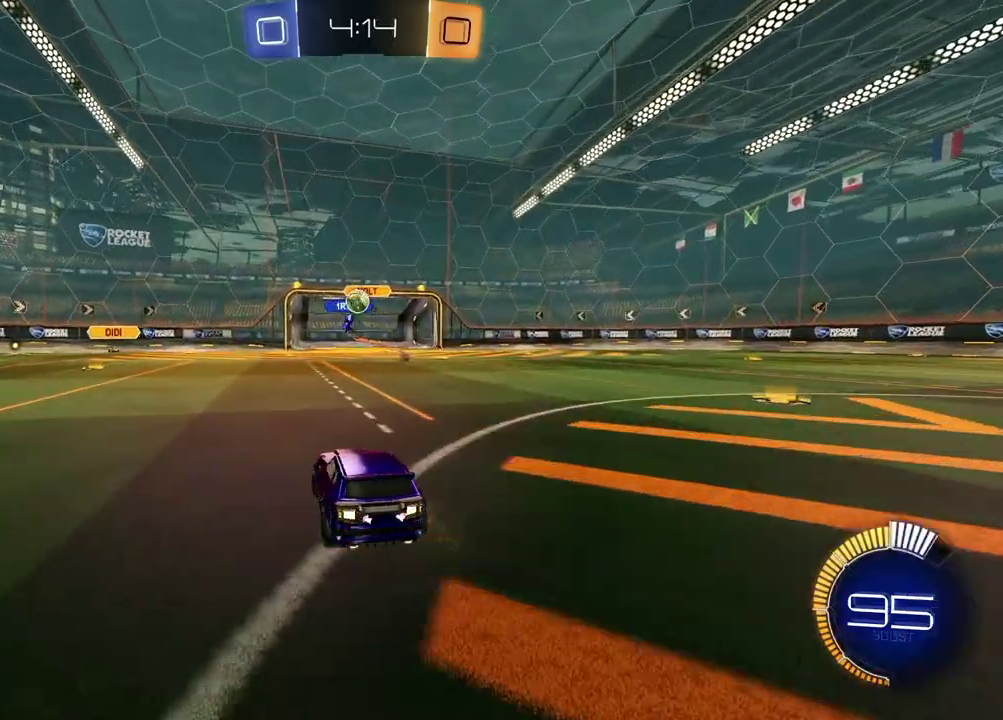
{"buttons": ["L1"], "left_stick": "right", "right_stick": "center", "events": [[17, "left_stick", "center"], [83, "L2", "up"], [100, "L1", "up"], [183, "R2", "down"], [217, "left_stick", "left"], [350, "left_stick", "right"], [383, "R2", "up"], [483, "L1", "down"]]}
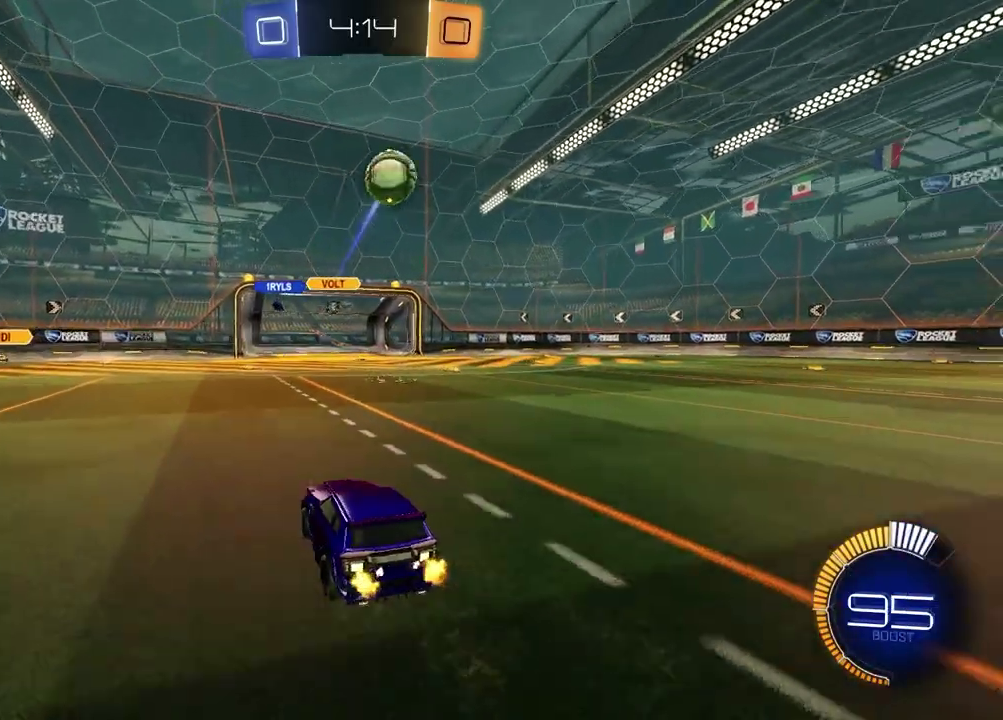
{"buttons": ["R2"], "left_stick": "right", "right_stick": "left", "events": [[50, "R2", "down"], [167, "L1", "up"], [367, "right_stick", "down-left"], [417, "right_stick", "left"]]}
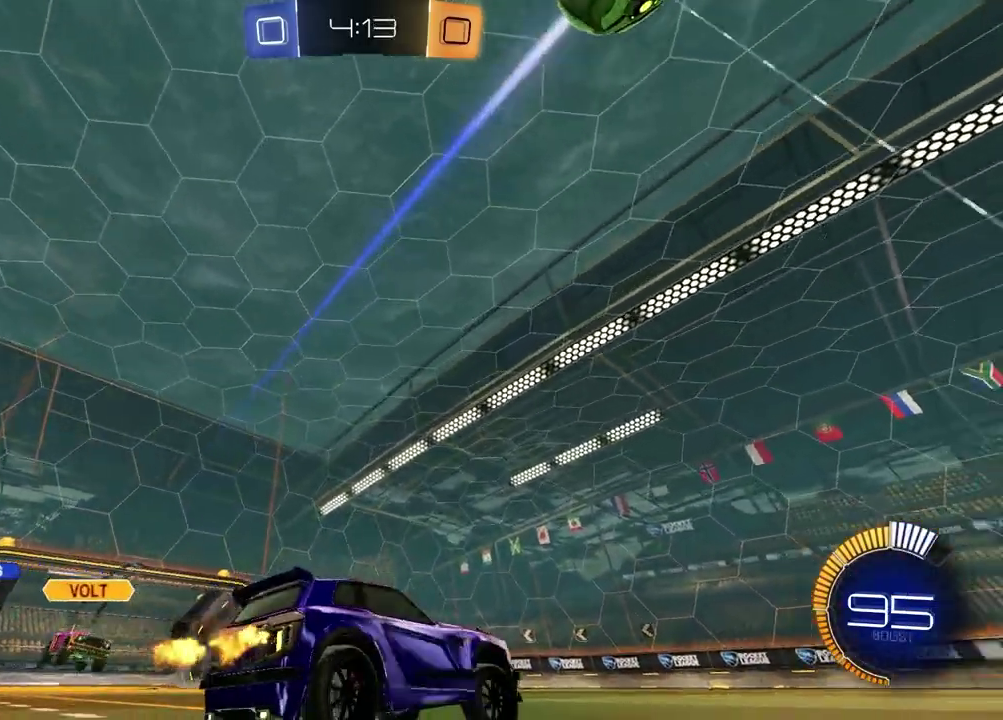
{"buttons": ["R2"], "left_stick": "right", "right_stick": "center", "events": [[167, "right_stick", "center"], [200, "left_stick", "down-right"], [417, "left_stick", "right"]]}
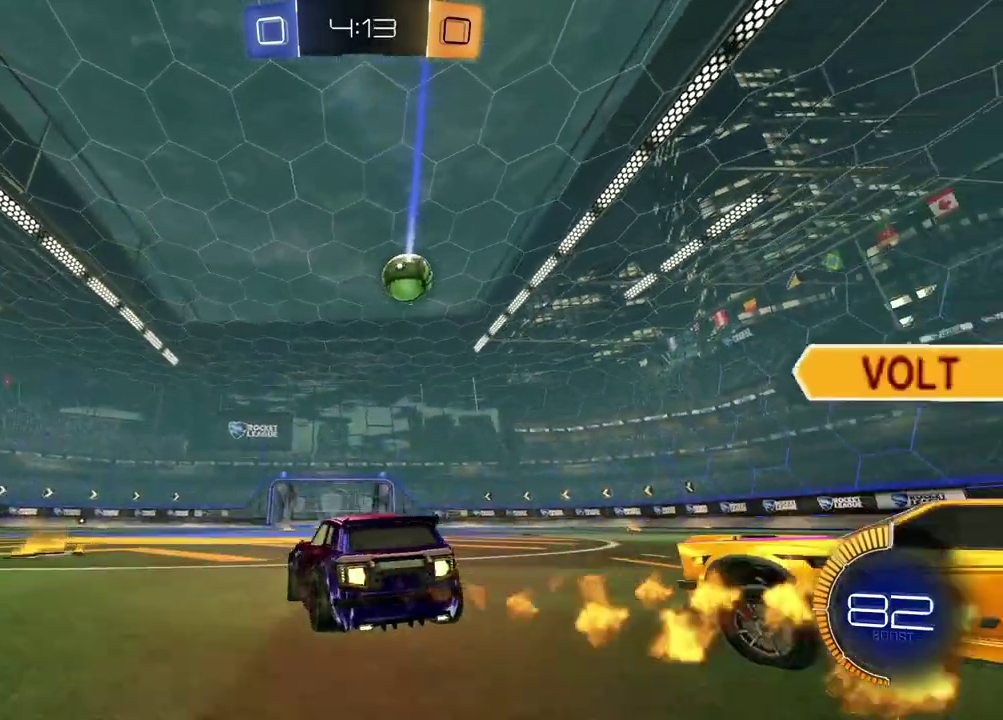
{"buttons": [], "left_stick": "center", "right_stick": "center", "events": [[17, "left_stick", "up-right"], [33, "CROSS", "down"], [83, "left_stick", "down-left"], [100, "CROSS", "up"], [150, "CROSS", "down"], [167, "left_stick", "right"], [250, "CROSS", "up"], [250, "SQUARE", "down"], [250, "left_stick", "down-left"], [467, "SQUARE", "up"], [467, "left_stick", "center"], [483, "R2", "up"]]}